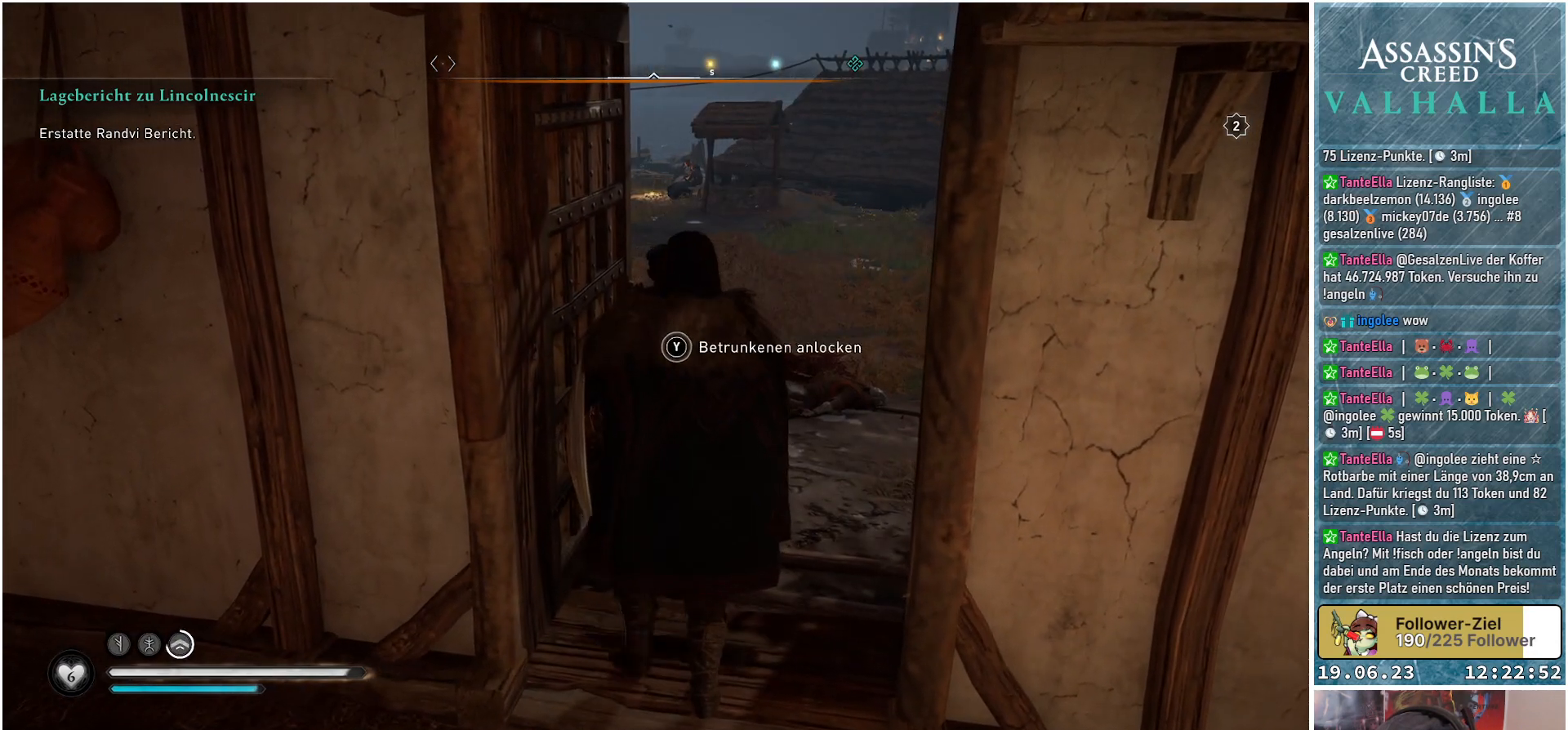
Gameplay with a controller (Xbox layout); each line is a JSON object with the inputs held at the frame after it. "events" lists button and stick changes between this image and that frame as [ms after this image, input, new state], when the widget could be followed in between.
{"buttons": [], "left_stick": "up", "right_stick": "center", "events": []}
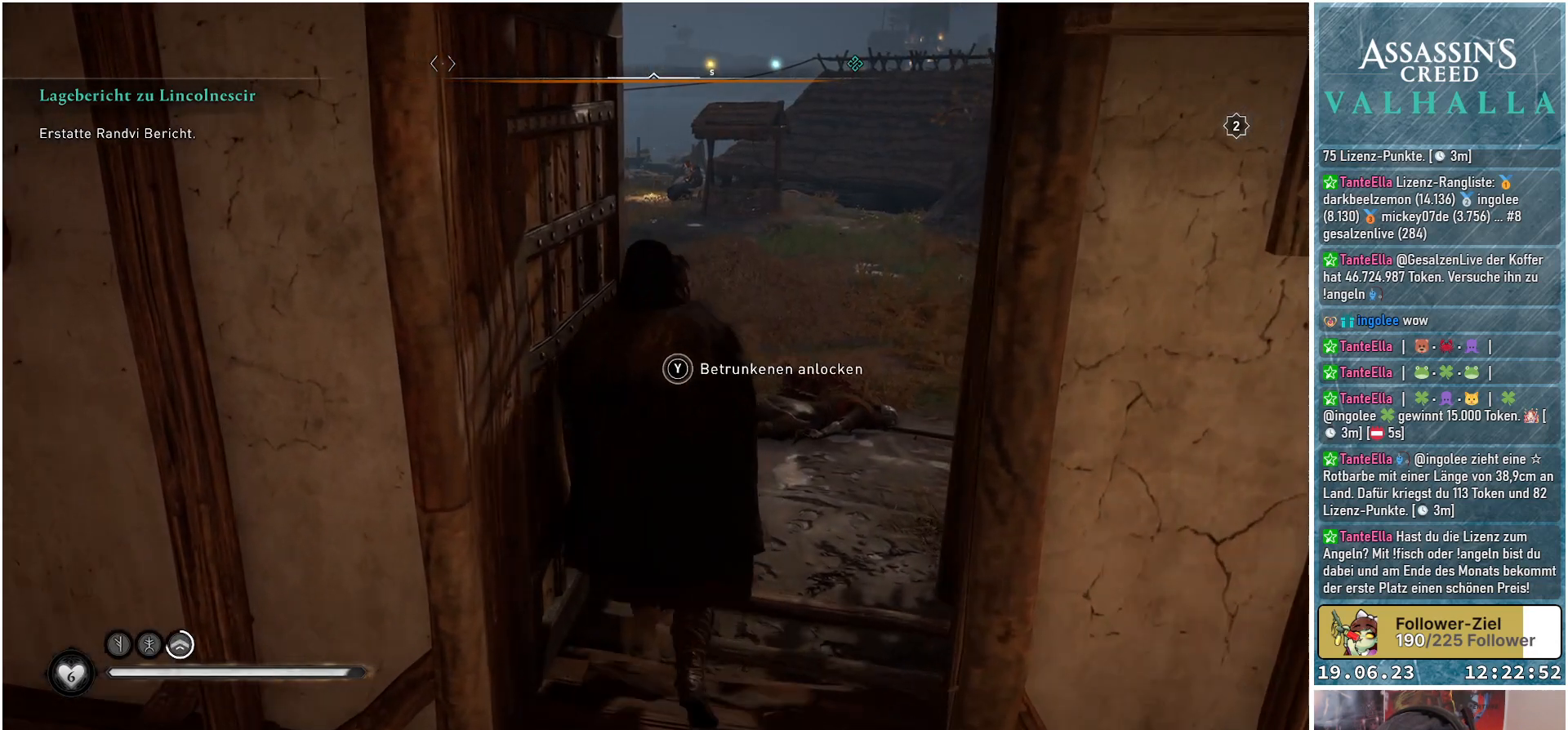
{"buttons": [], "left_stick": "up", "right_stick": "center", "events": []}
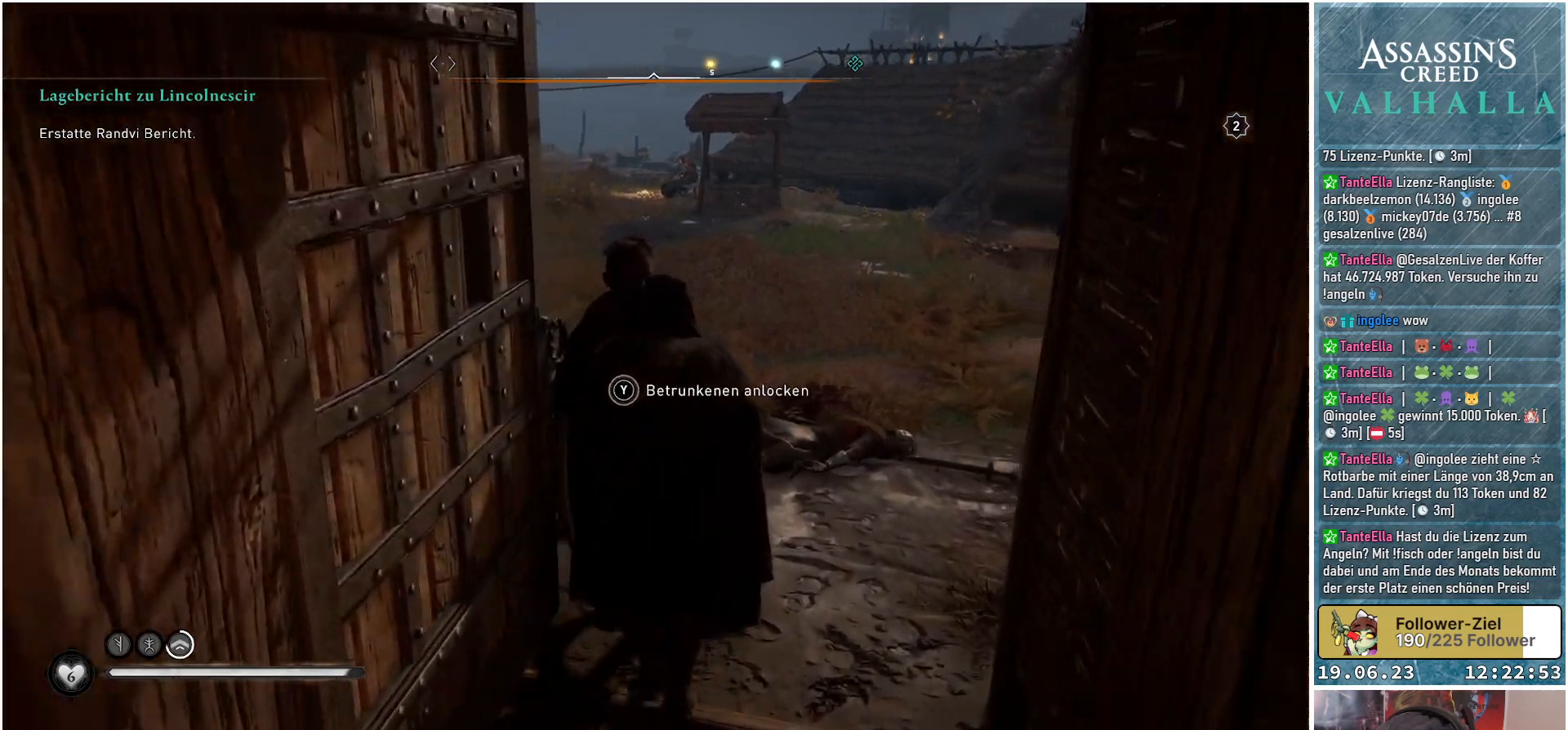
{"buttons": [], "left_stick": "up", "right_stick": "center", "events": []}
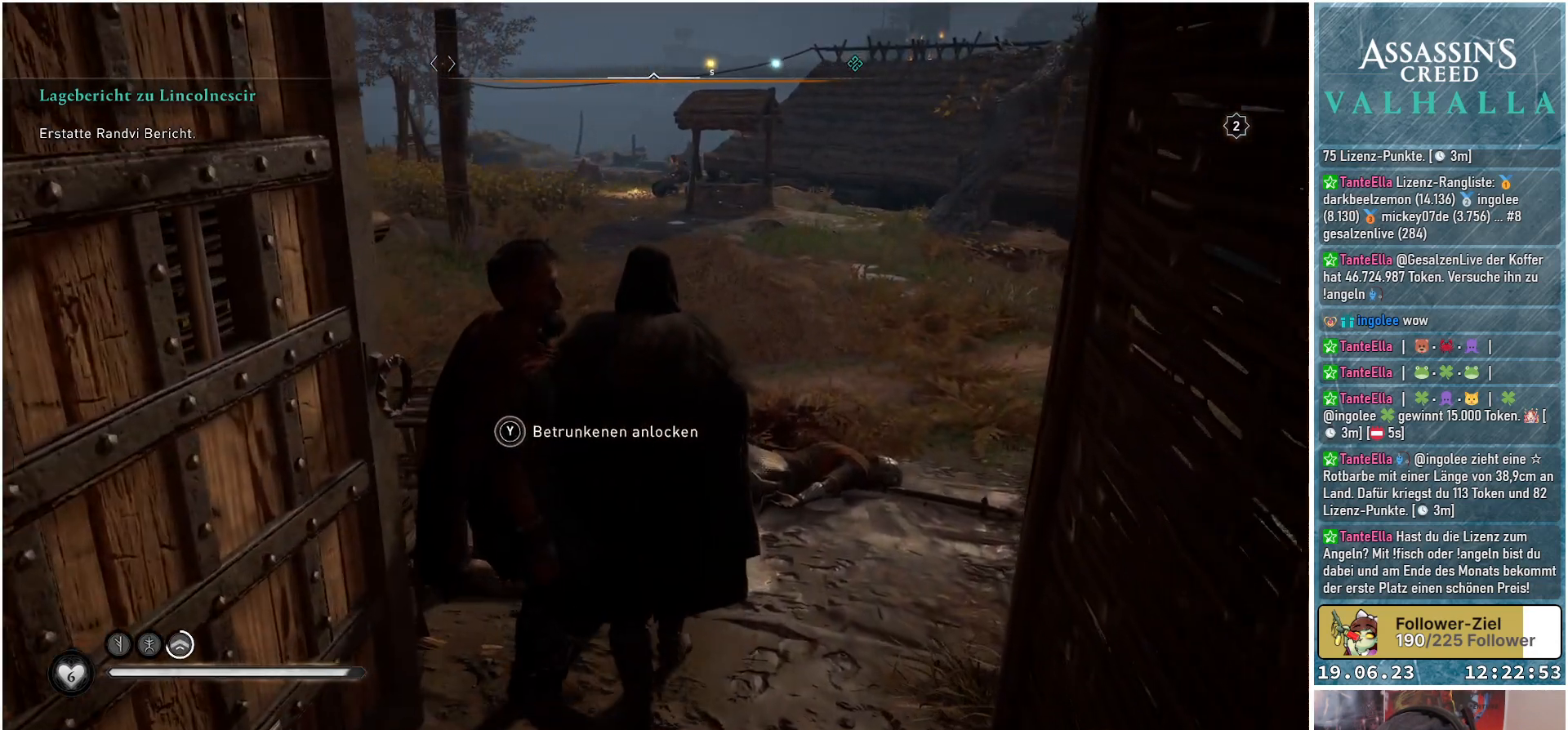
{"buttons": [], "left_stick": "up", "right_stick": "center", "events": []}
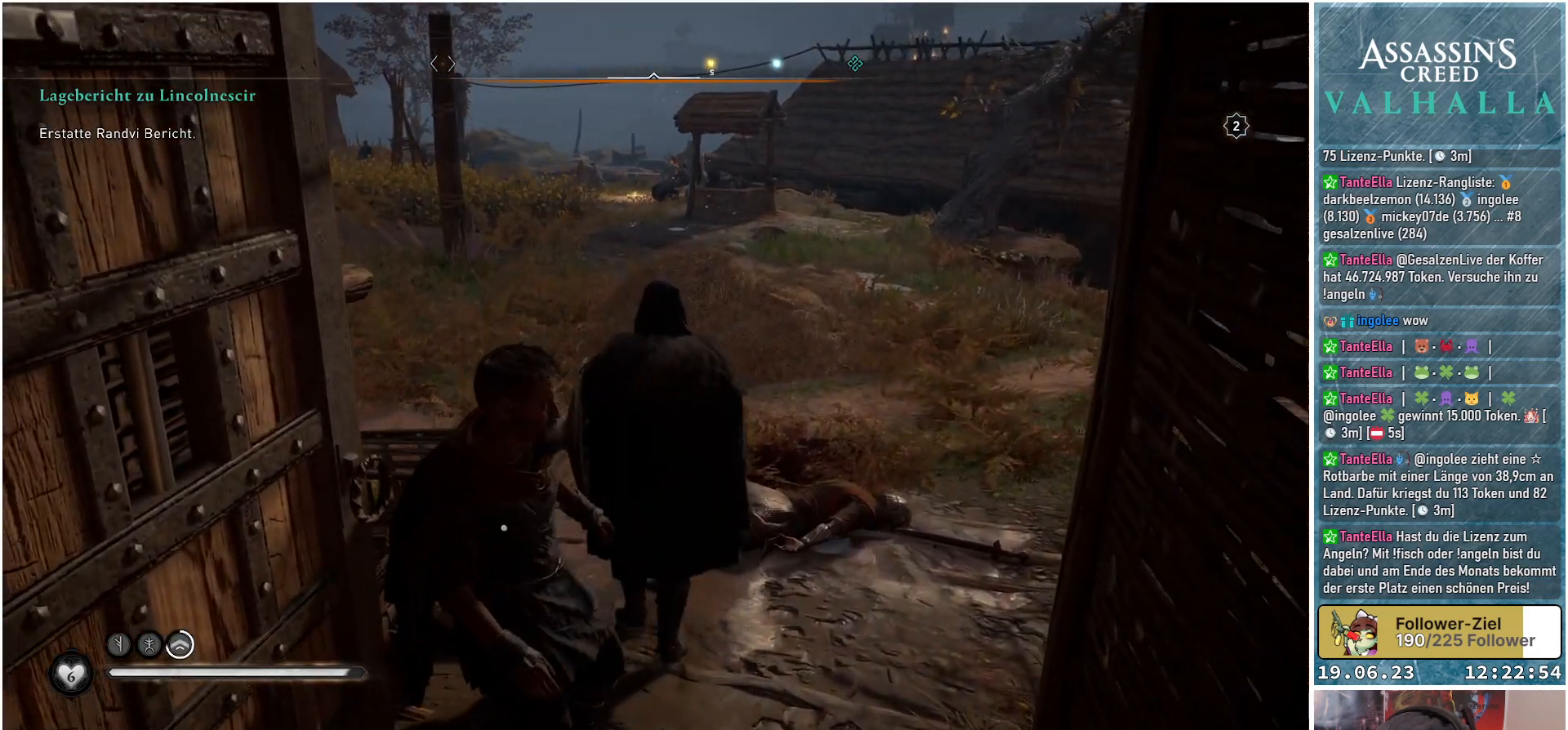
{"buttons": [], "left_stick": "up", "right_stick": "center", "events": []}
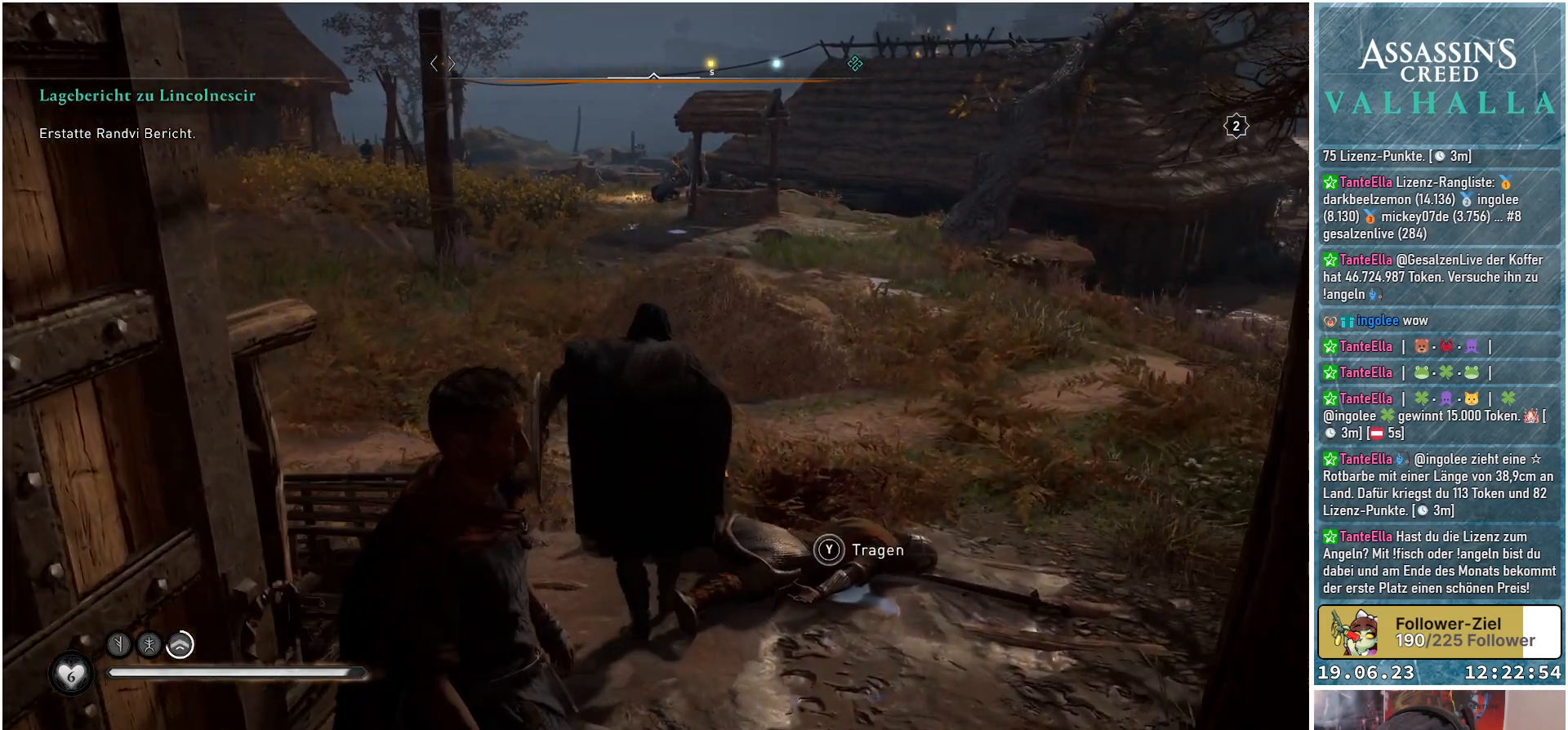
{"buttons": [], "left_stick": "up", "right_stick": "left", "events": [[83, "right_stick", "left"]]}
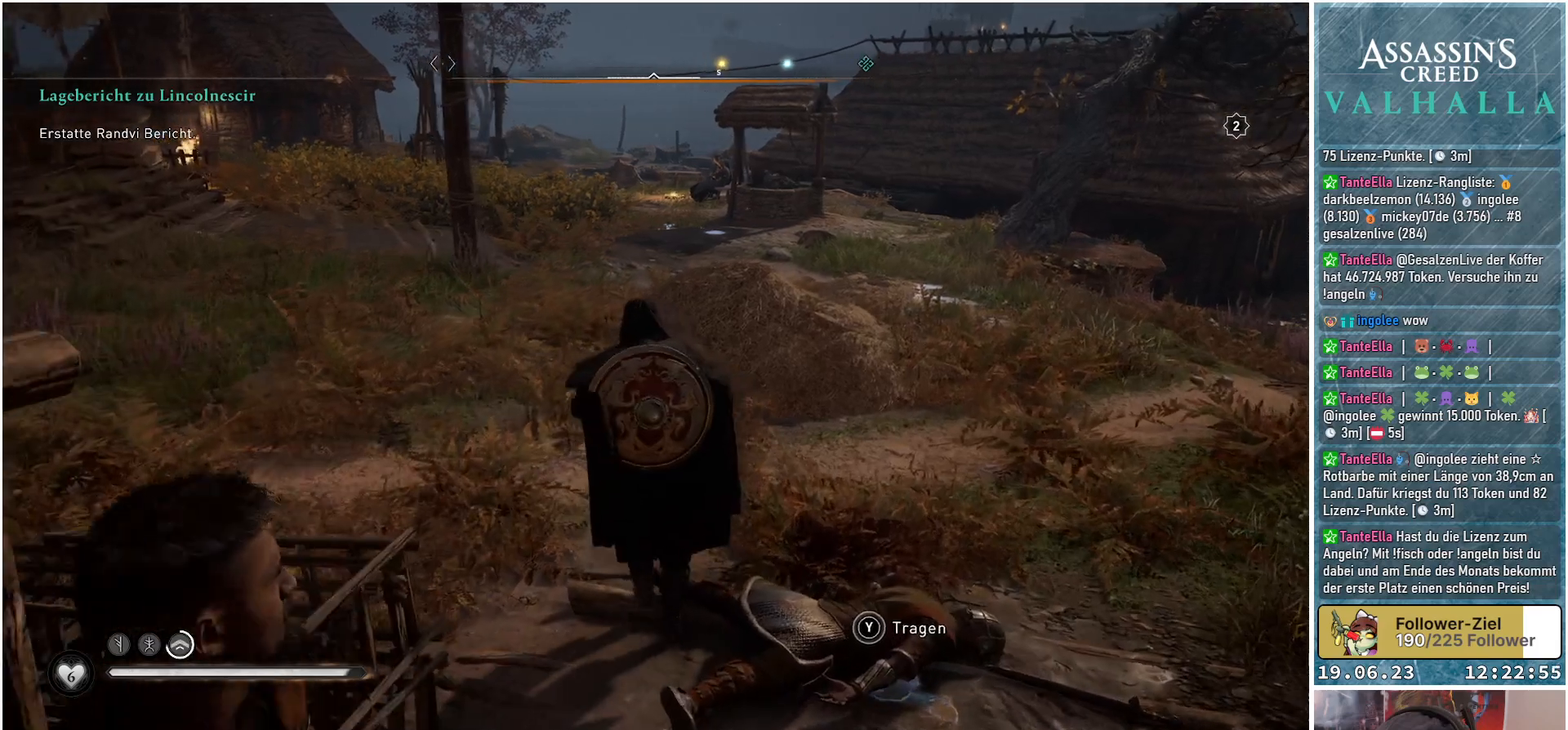
{"buttons": [], "left_stick": "up", "right_stick": "left", "events": []}
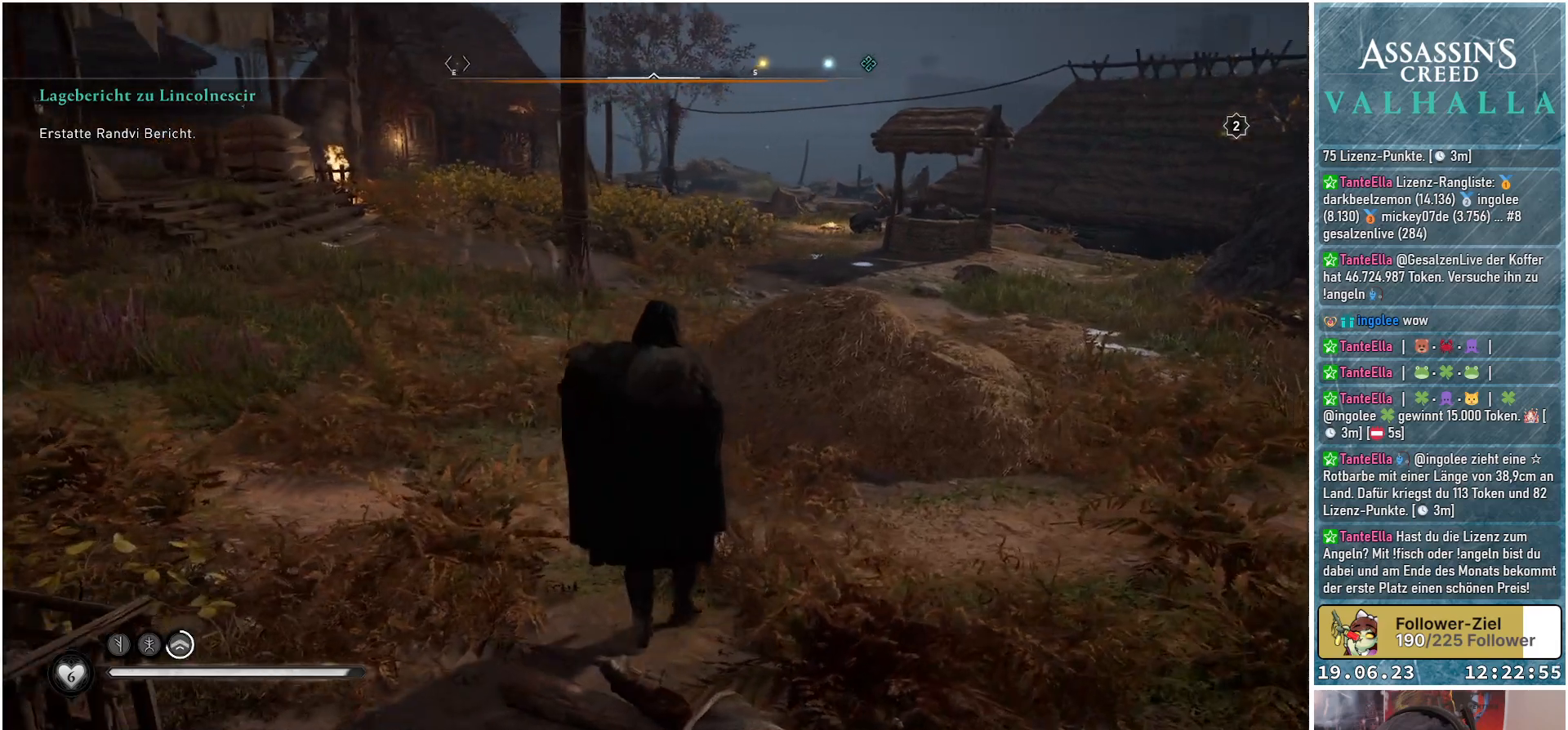
{"buttons": [], "left_stick": "up", "right_stick": "left", "events": []}
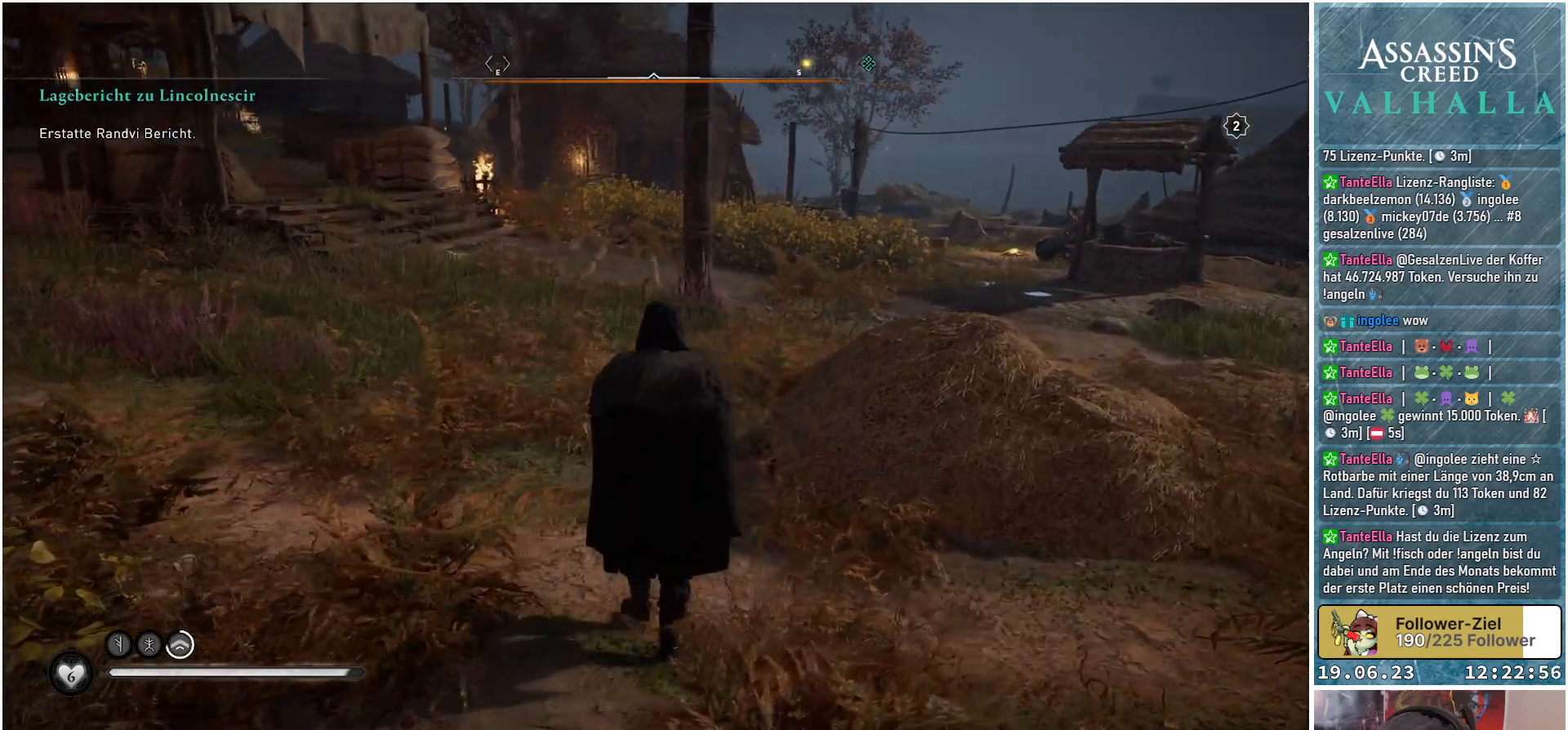
{"buttons": [], "left_stick": "up", "right_stick": "left", "events": []}
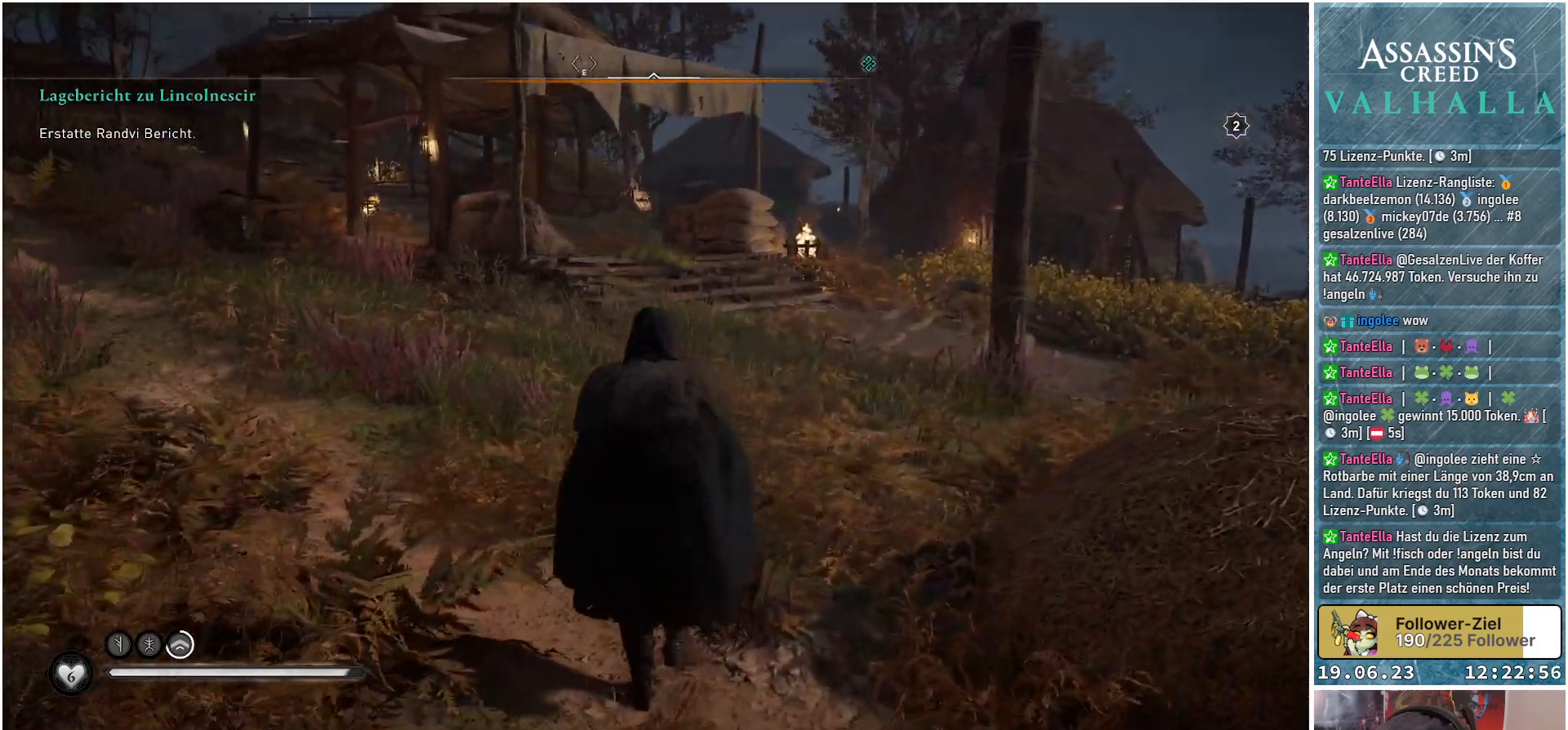
{"buttons": [], "left_stick": "up", "right_stick": "center", "events": [[367, "right_stick", "center"]]}
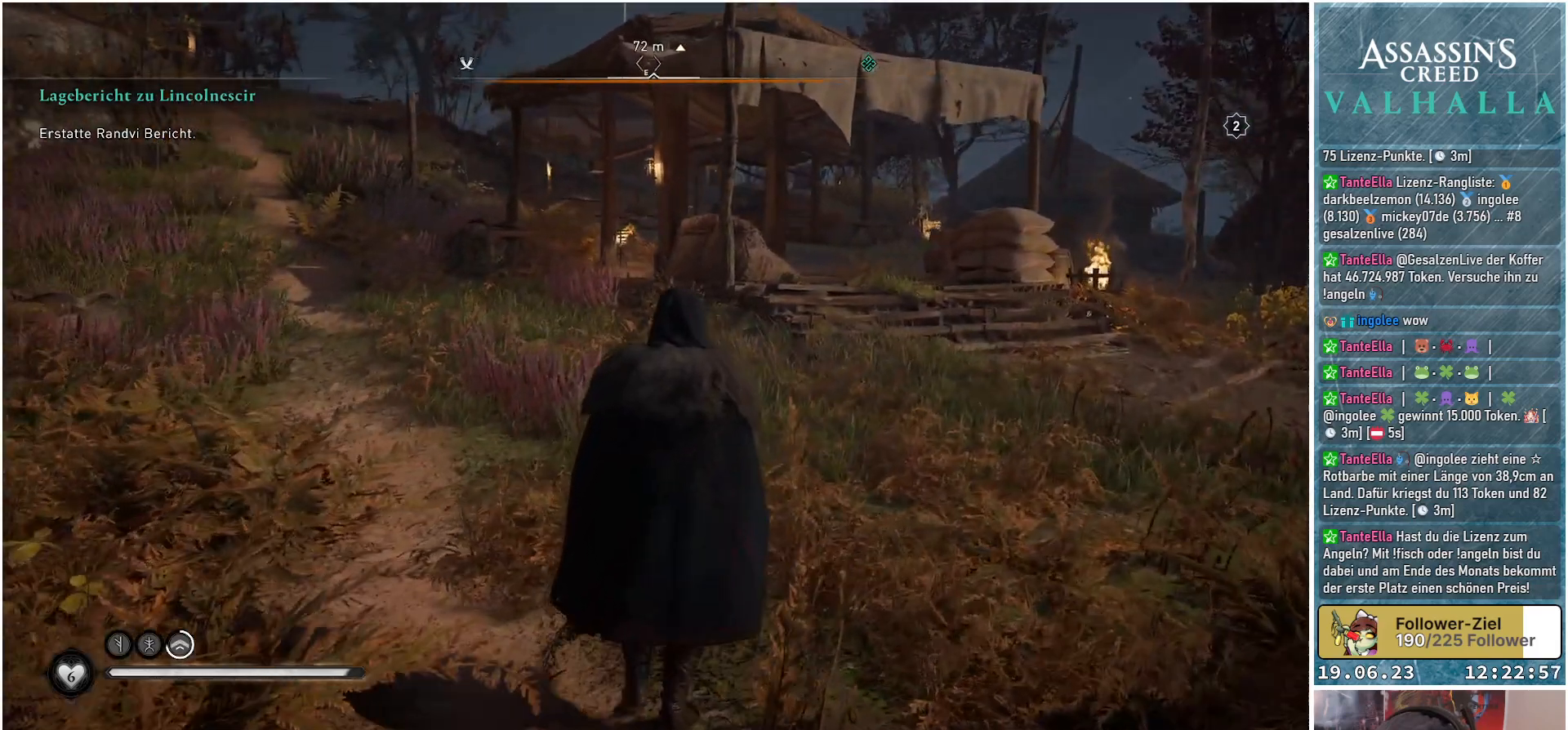
{"buttons": [], "left_stick": "center", "right_stick": "center", "events": [[367, "left_stick", "center"]]}
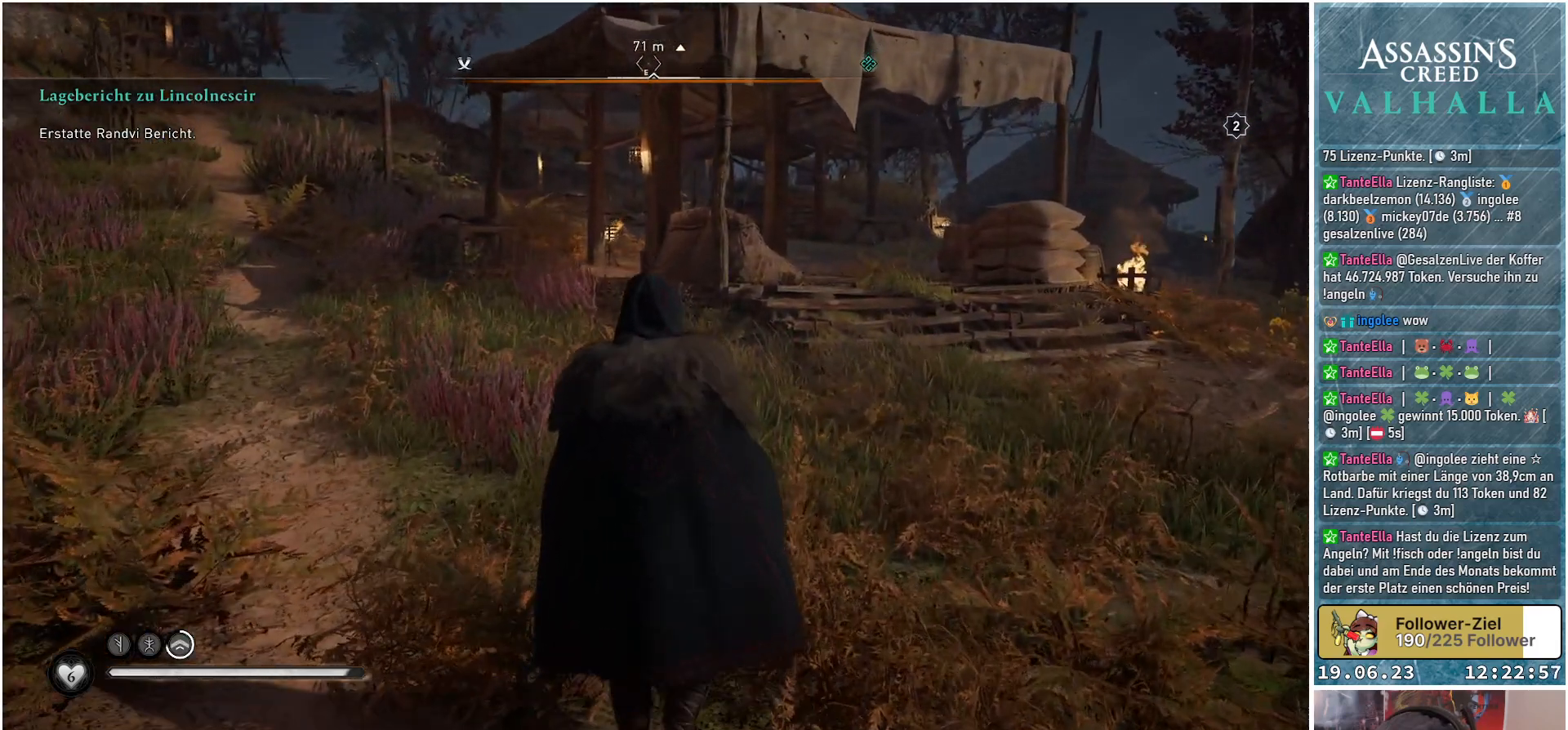
{"buttons": [], "left_stick": "center", "right_stick": "center", "events": [[283, "SELECT", "down"], [400, "SELECT", "up"]]}
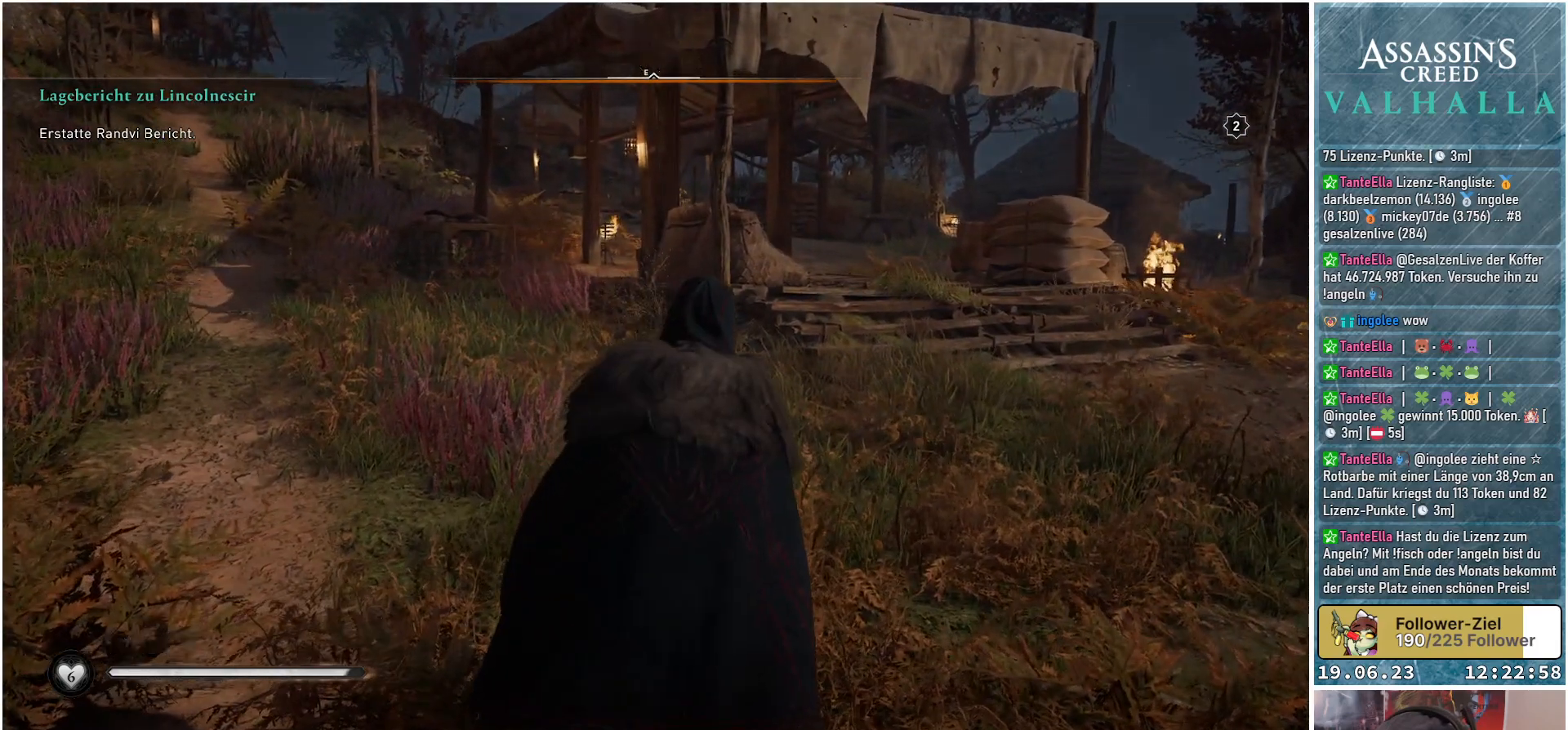
{"buttons": [], "left_stick": "center", "right_stick": "center", "events": []}
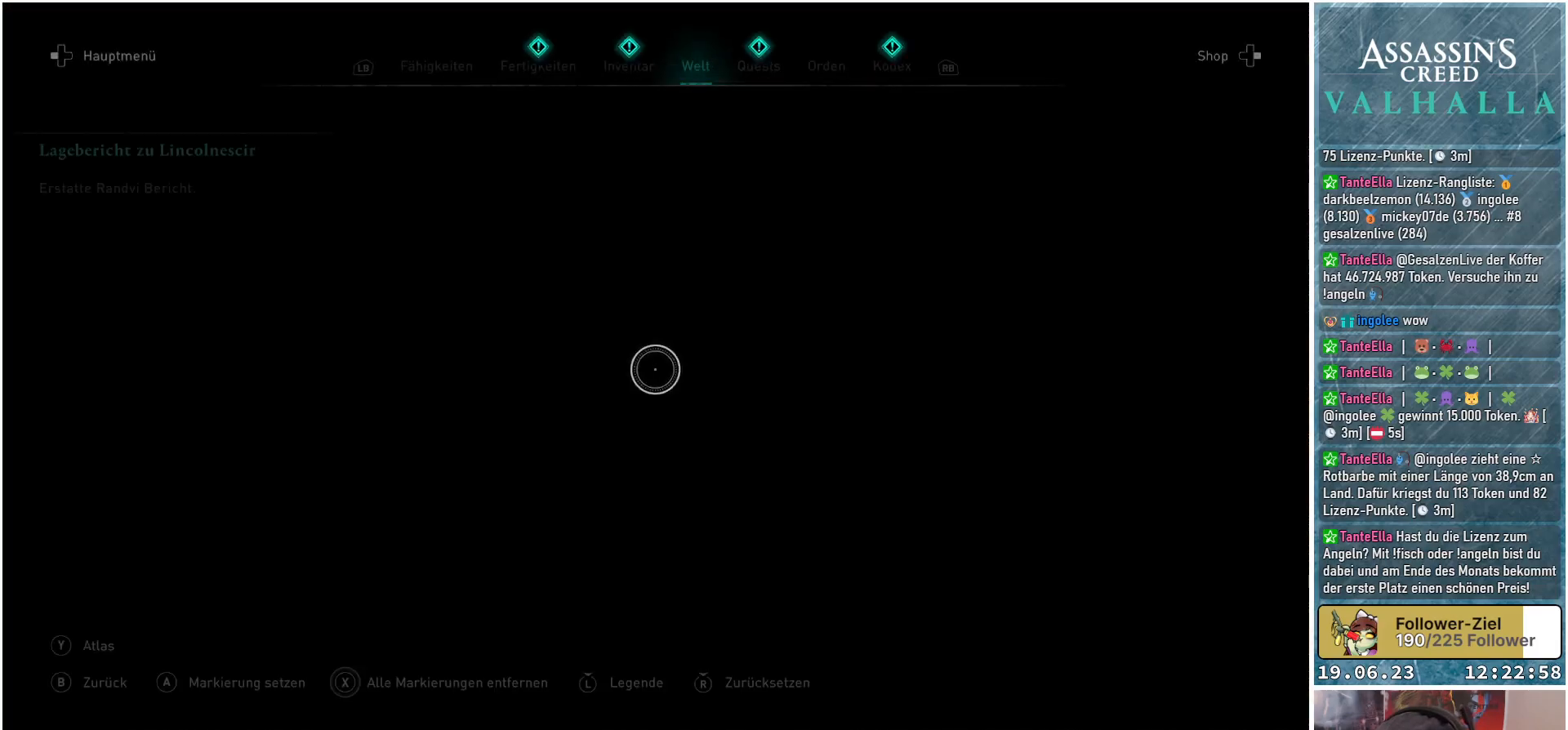
{"buttons": [], "left_stick": "center", "right_stick": "center", "events": []}
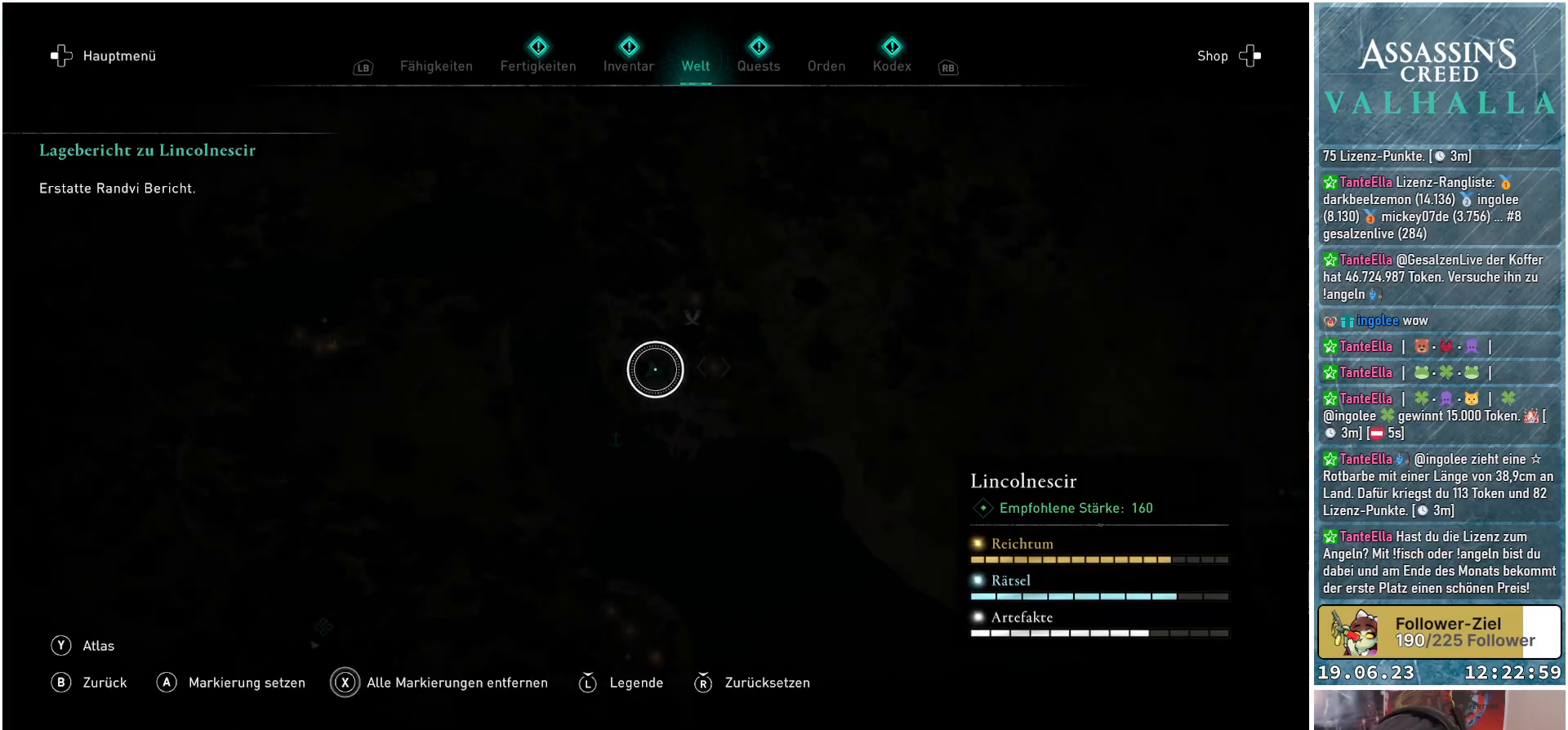
{"buttons": [], "left_stick": "center", "right_stick": "up", "events": [[283, "right_stick", "up"]]}
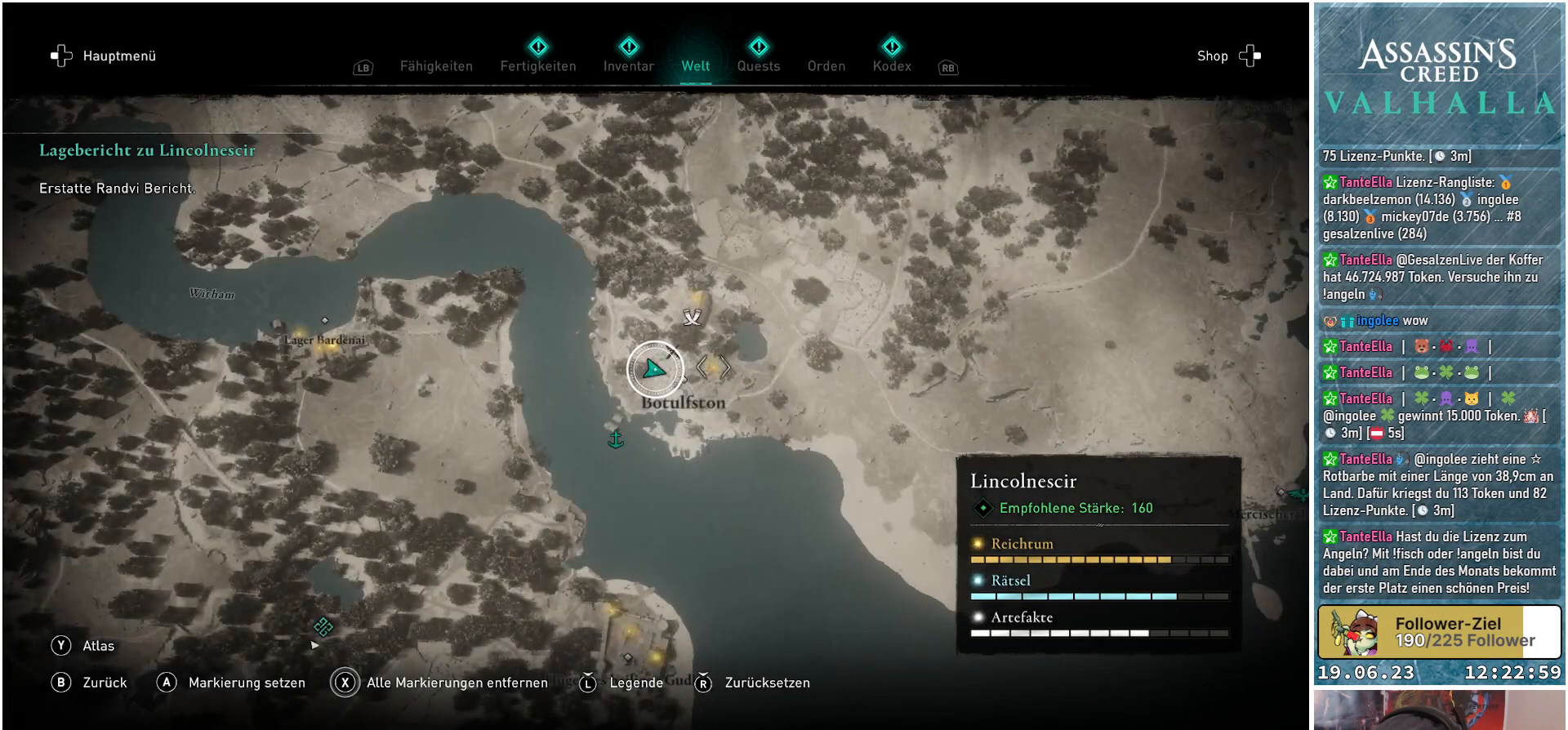
{"buttons": [], "left_stick": "up", "right_stick": "center", "events": [[233, "right_stick", "center"], [250, "left_stick", "up"]]}
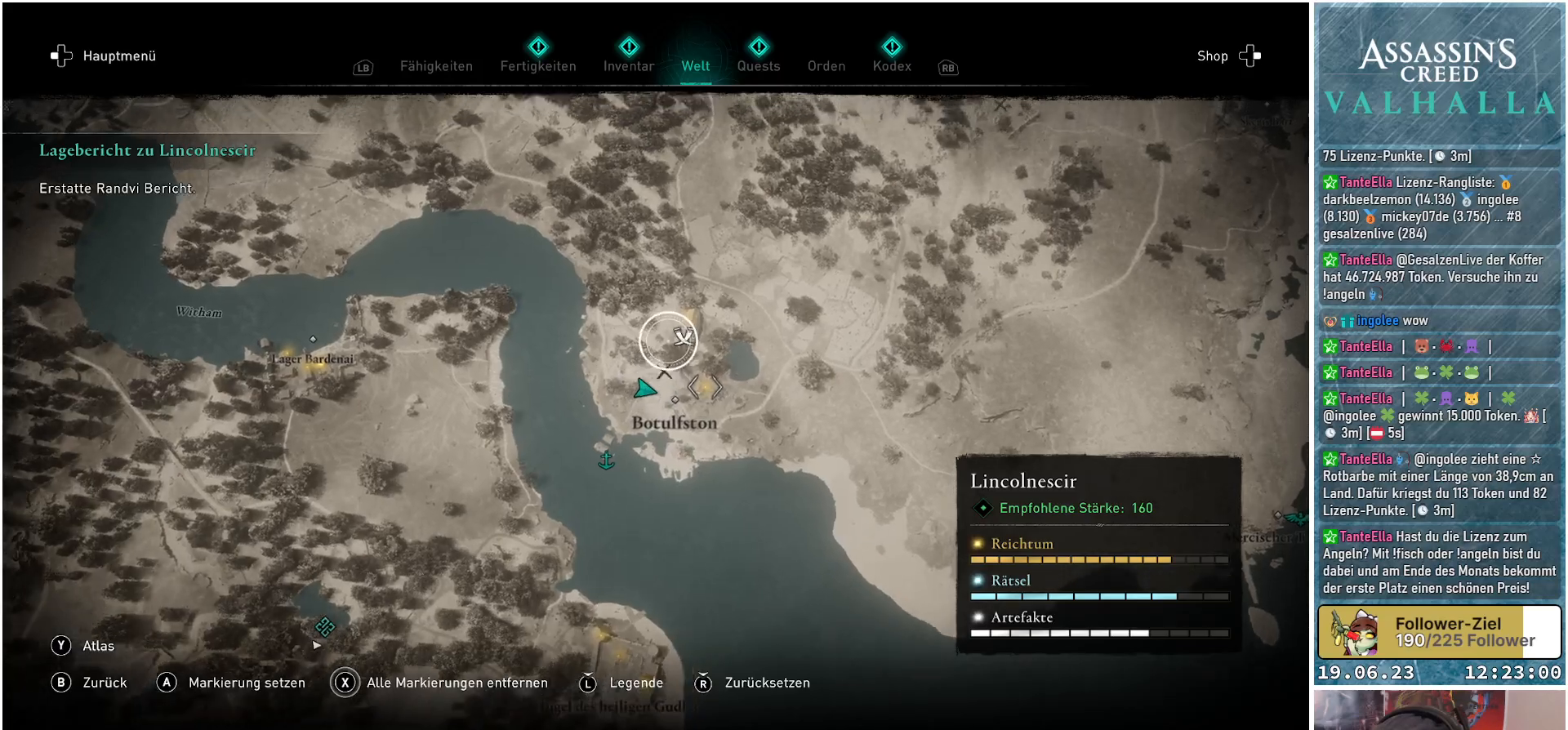
{"buttons": [], "left_stick": "up-right", "right_stick": "center", "events": [[133, "left_stick", "center"], [383, "left_stick", "up-right"]]}
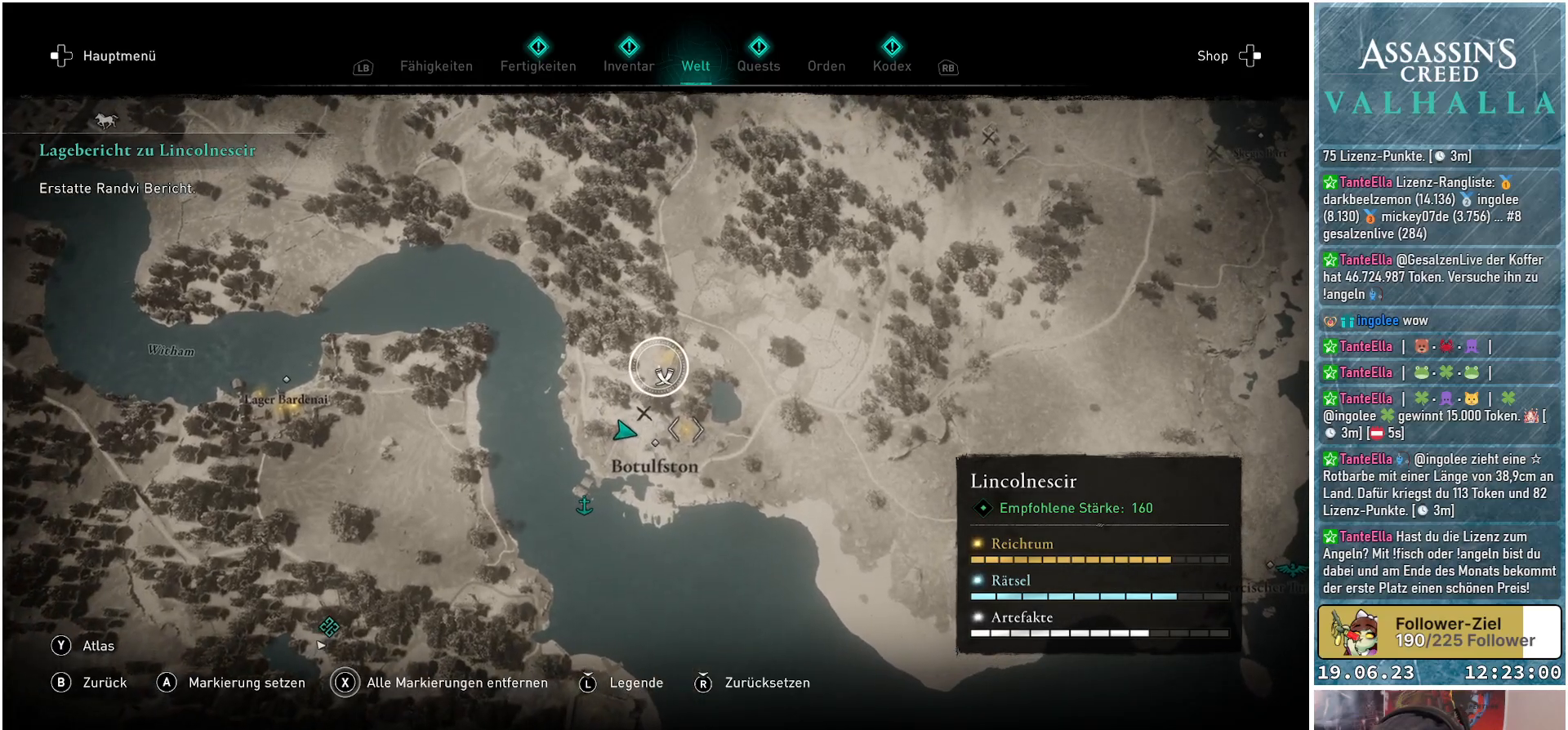
{"buttons": [], "left_stick": "center", "right_stick": "center", "events": [[17, "left_stick", "center"], [200, "left_stick", "up-right"], [417, "left_stick", "center"]]}
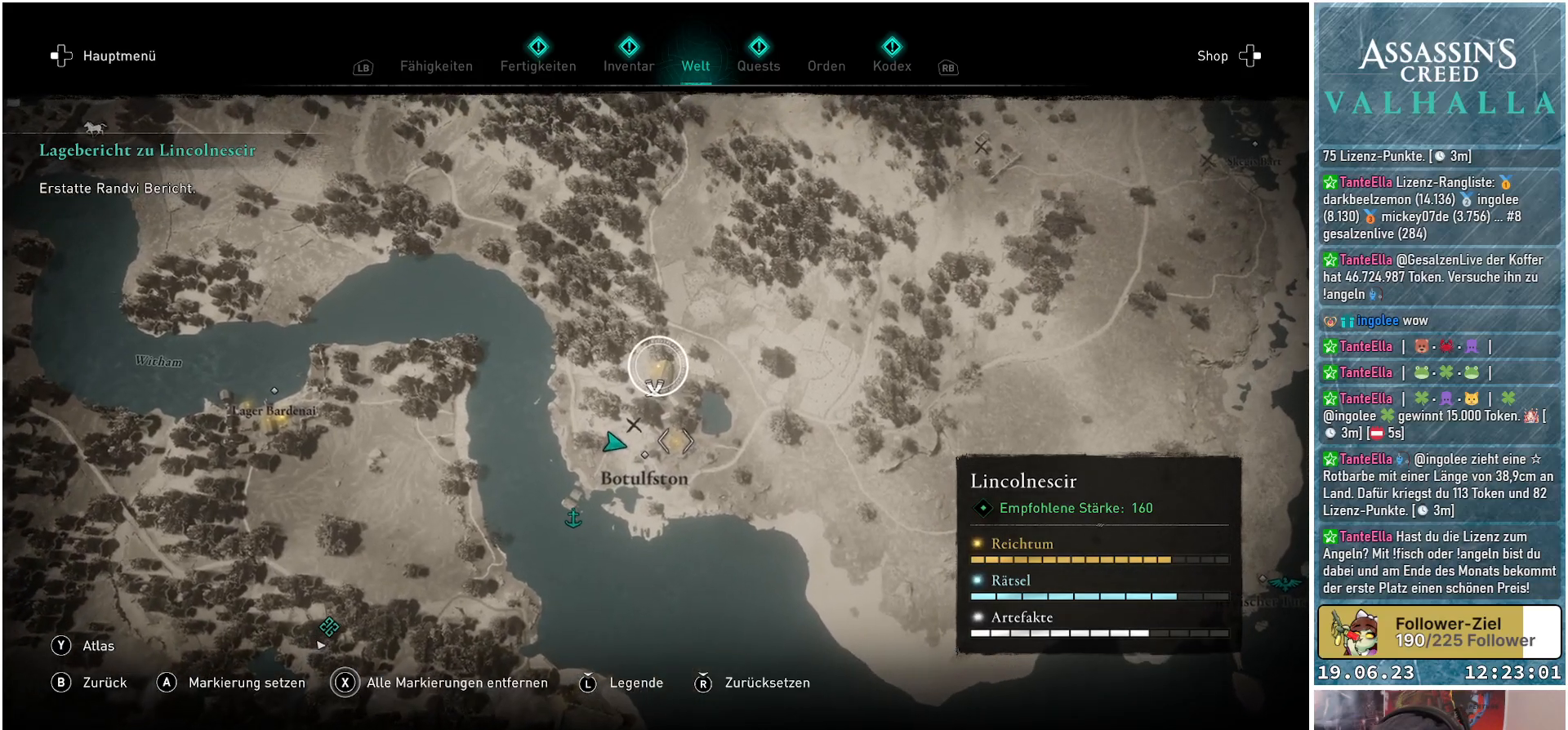
{"buttons": [], "left_stick": "center", "right_stick": "center", "events": [[117, "A", "down"], [233, "A", "up"]]}
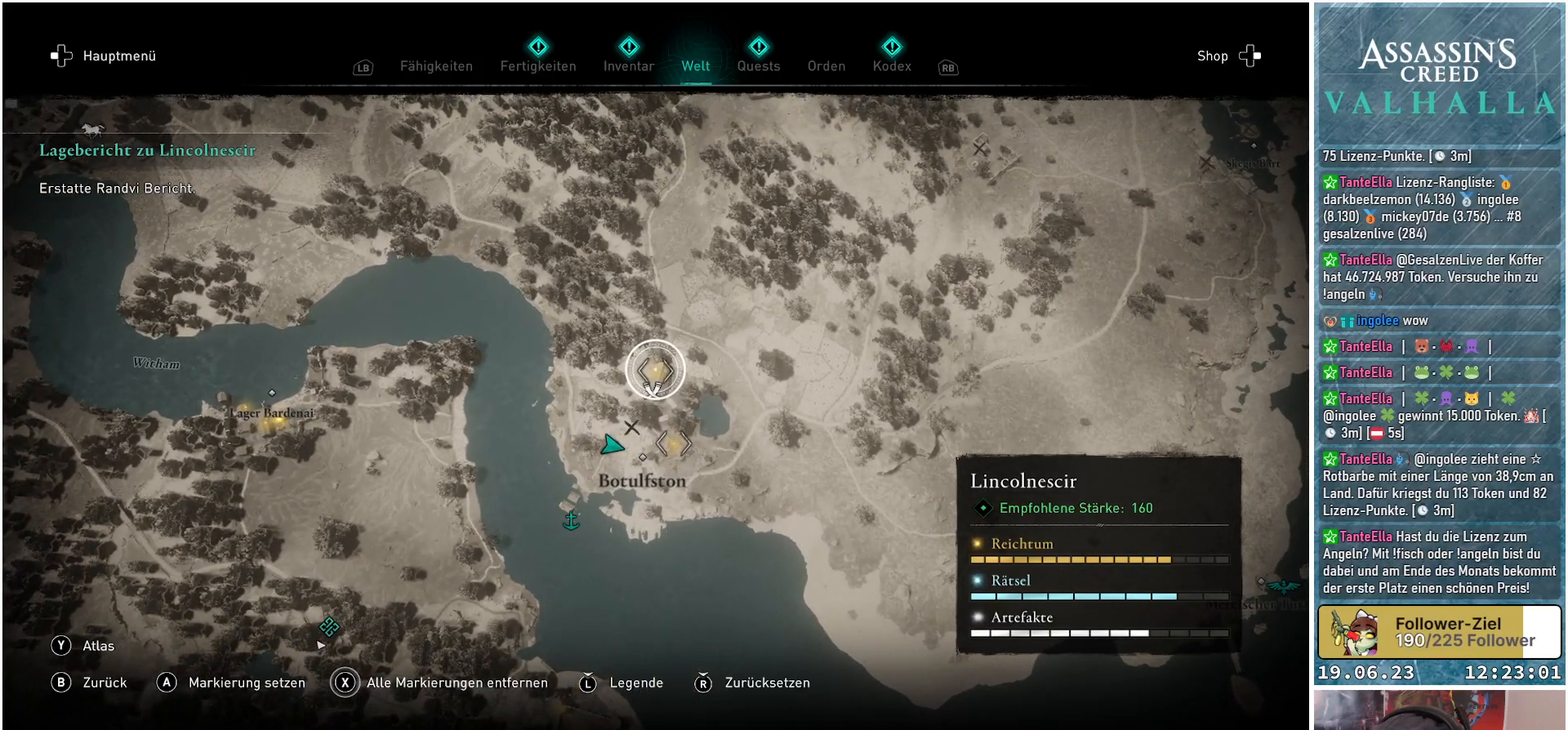
{"buttons": [], "left_stick": "center", "right_stick": "center", "events": [[283, "B", "down"], [300, "B", "up"]]}
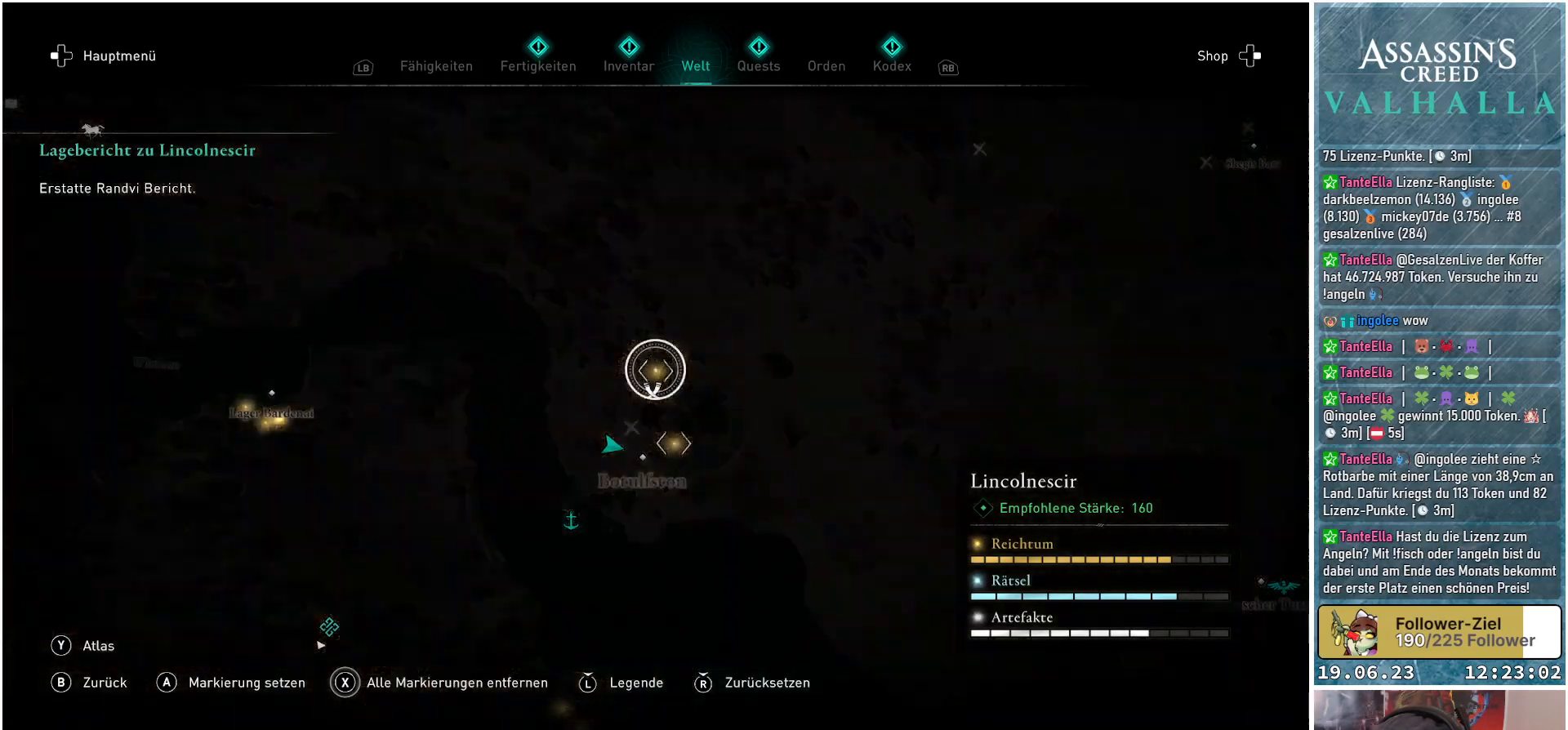
{"buttons": [], "left_stick": "up", "right_stick": "center", "events": [[333, "left_stick", "up"]]}
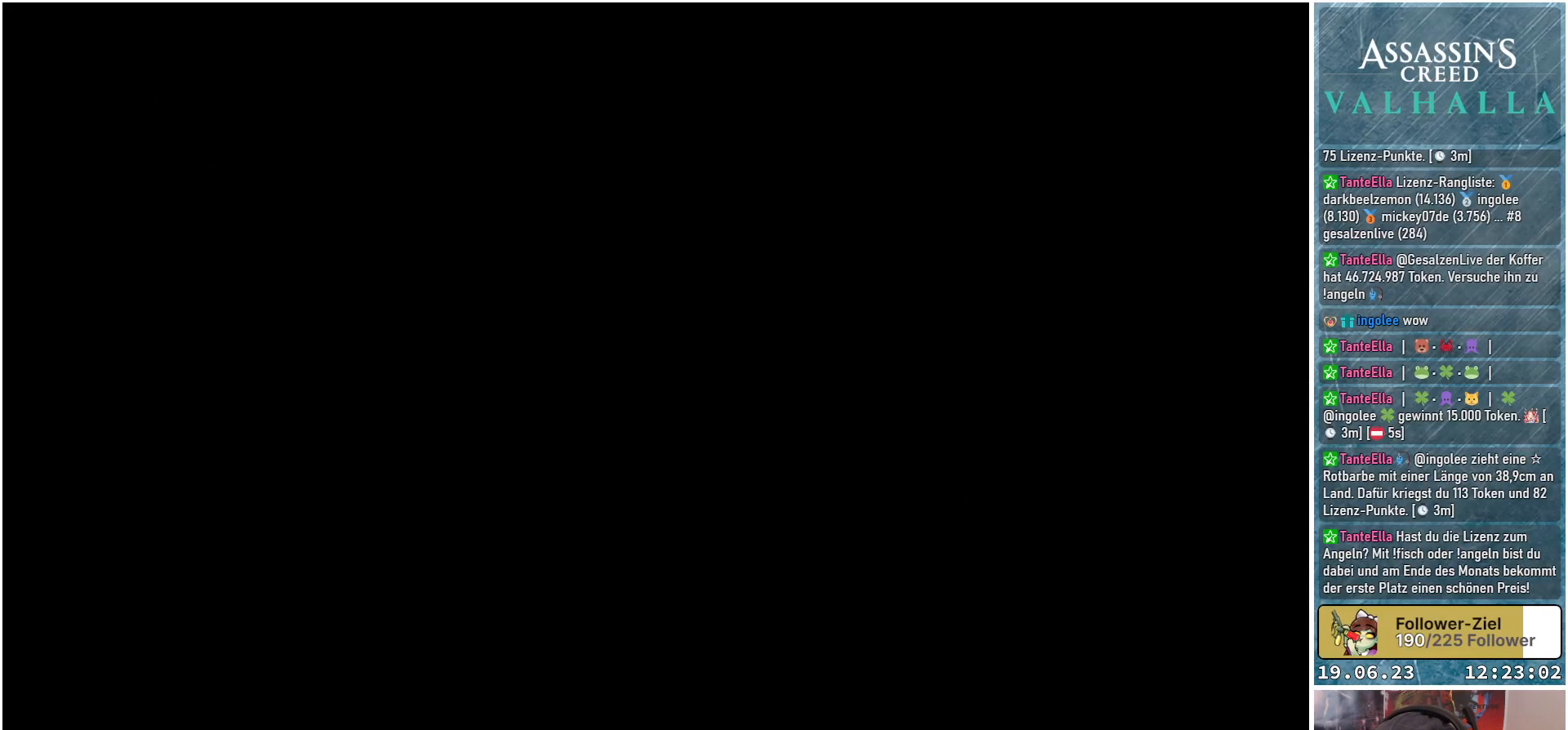
{"buttons": [], "left_stick": "up", "right_stick": "center", "events": []}
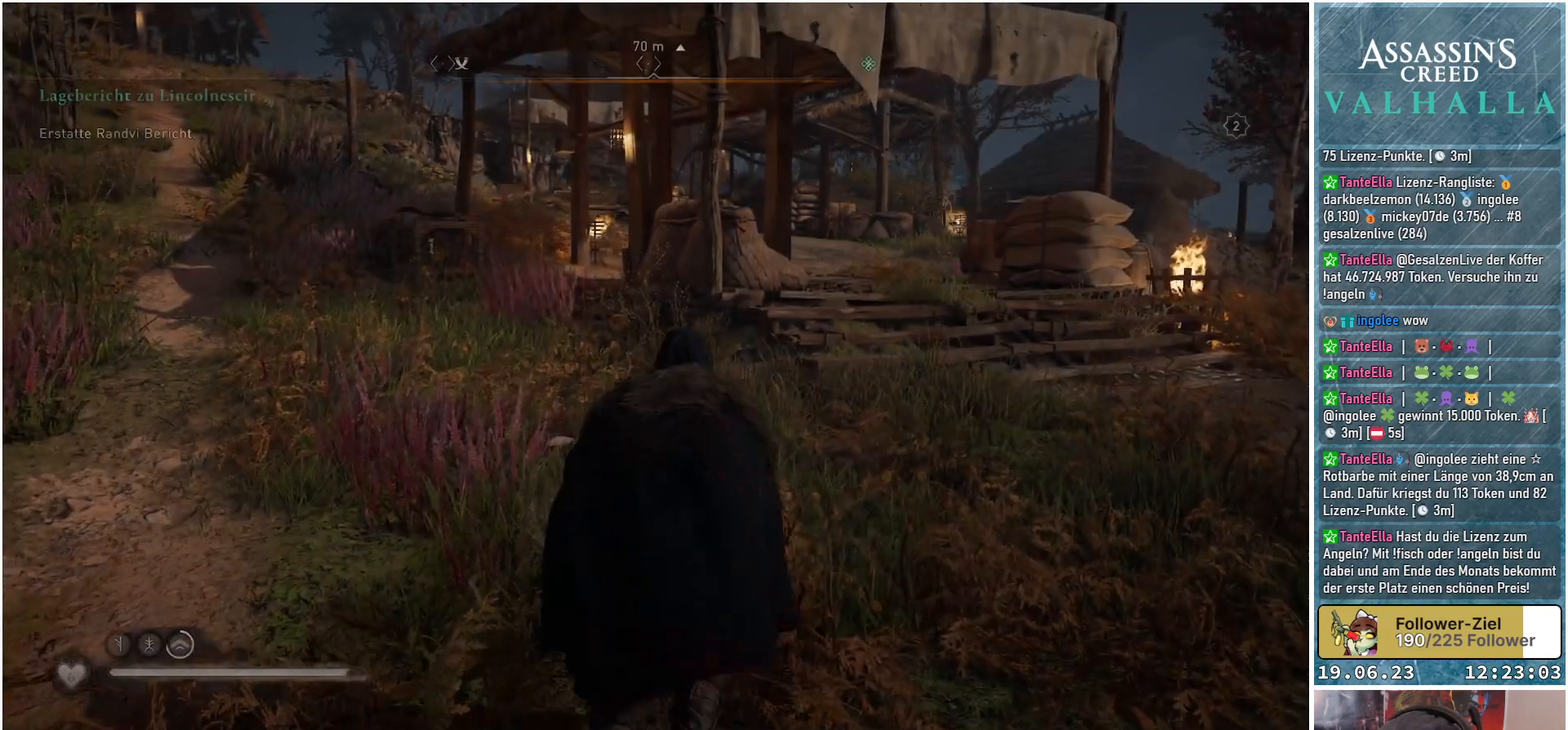
{"buttons": [], "left_stick": "up-left", "right_stick": "center", "events": [[33, "right_stick", "left"], [233, "right_stick", "center"], [383, "left_stick", "up-left"]]}
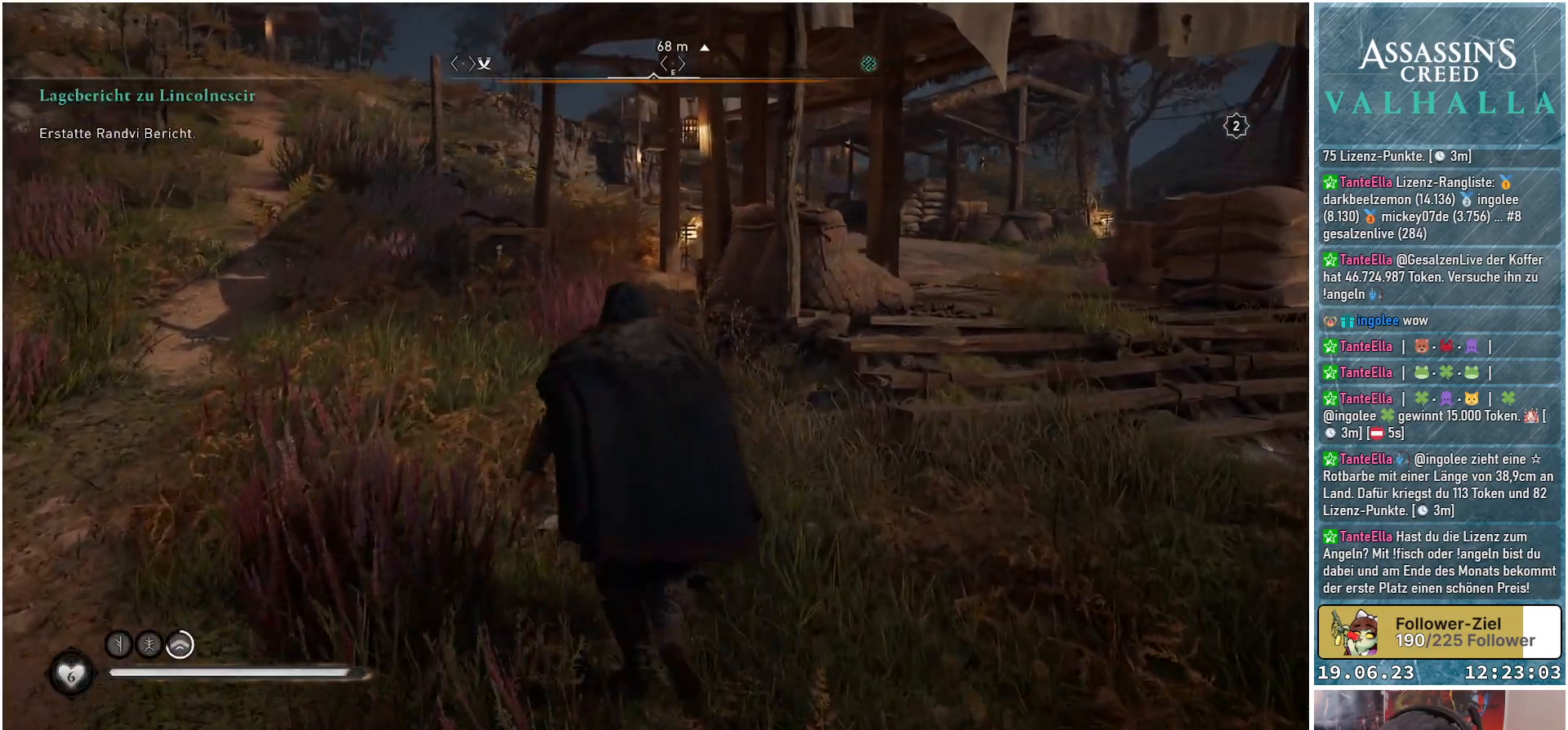
{"buttons": [], "left_stick": "up-left", "right_stick": "center", "events": []}
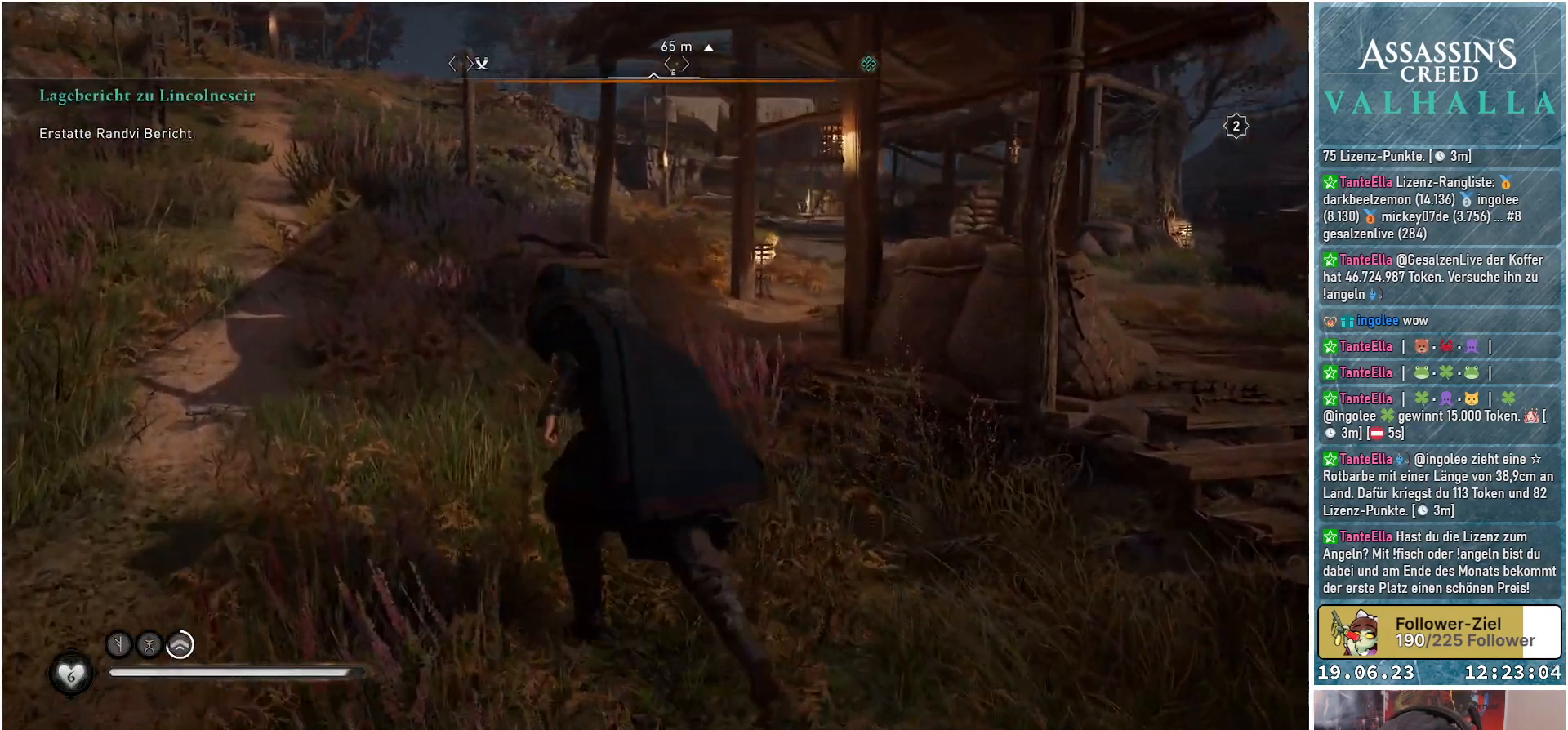
{"buttons": [], "left_stick": "up-left", "right_stick": "center", "events": []}
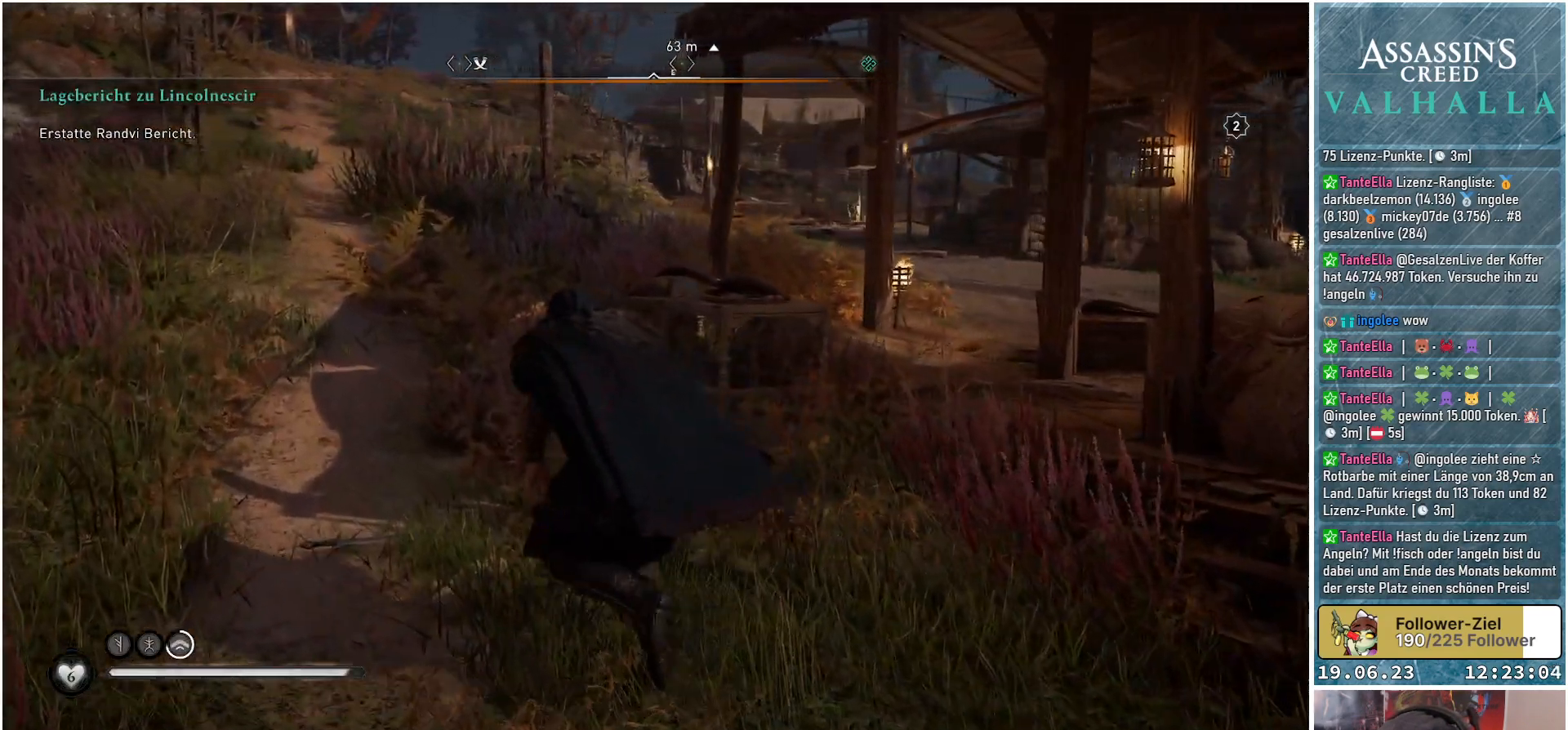
{"buttons": [], "left_stick": "up", "right_stick": "center", "events": [[317, "L3", "down"], [433, "L3", "up"], [483, "left_stick", "up"]]}
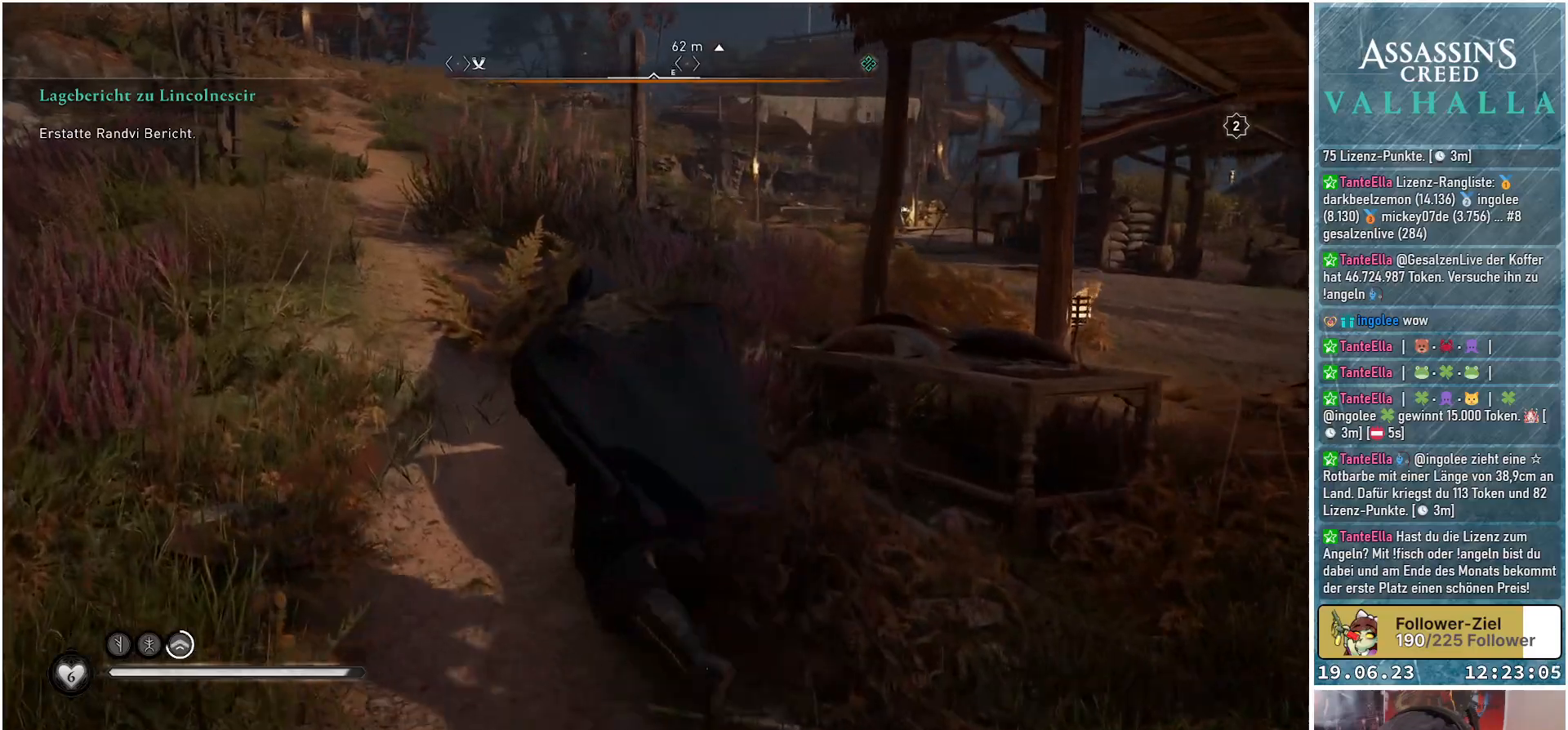
{"buttons": [], "left_stick": "up", "right_stick": "center", "events": []}
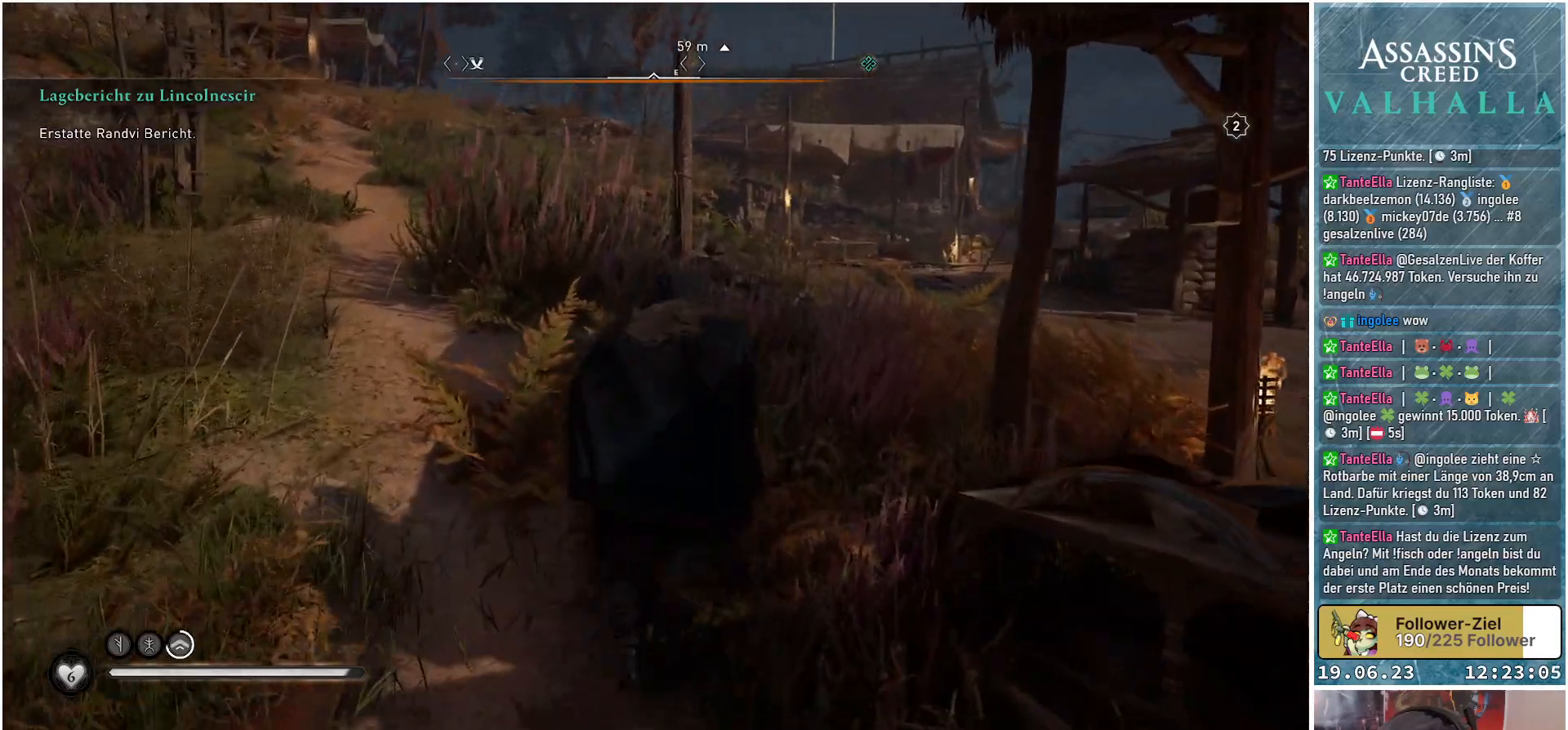
{"buttons": [], "left_stick": "up", "right_stick": "center", "events": []}
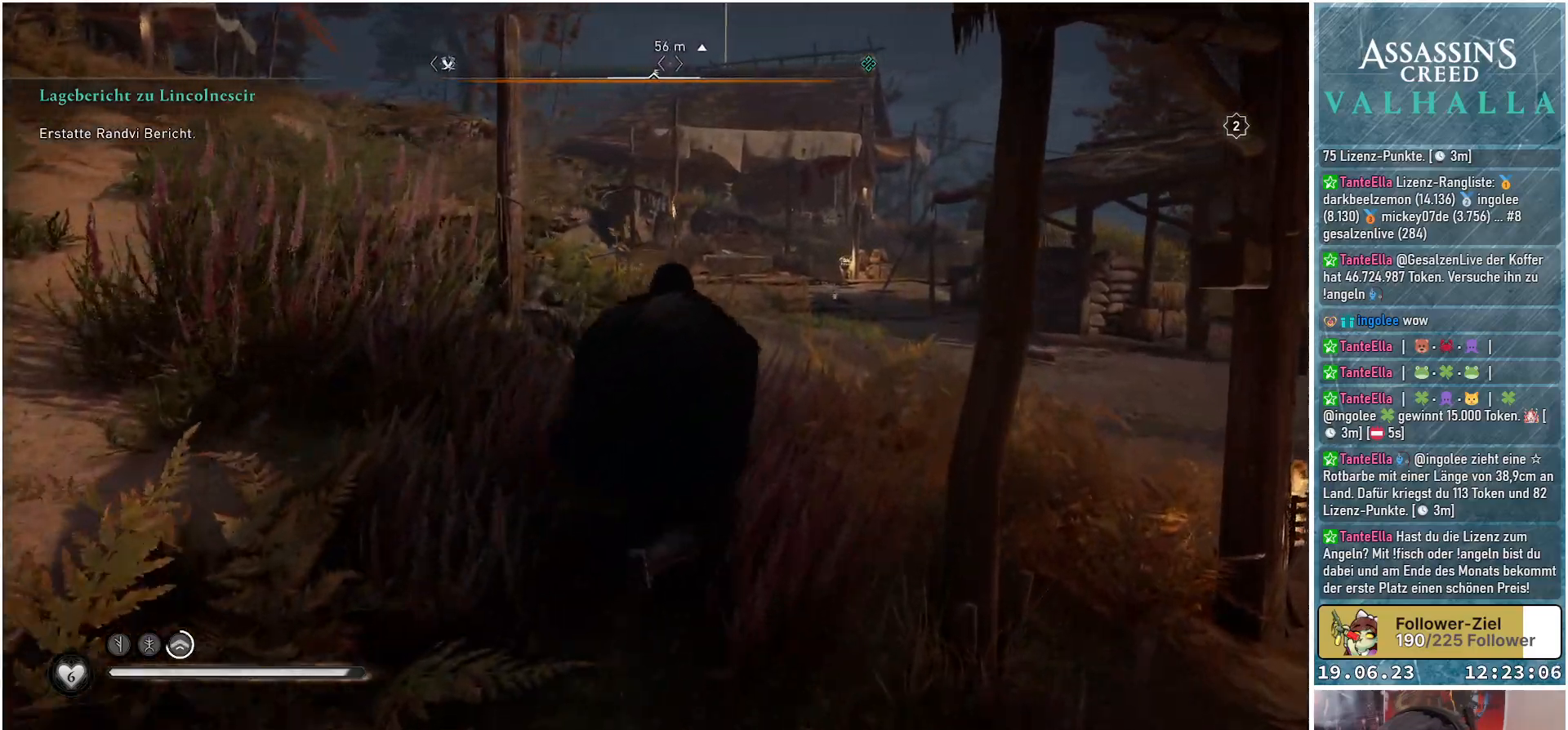
{"buttons": [], "left_stick": "up", "right_stick": "center", "events": []}